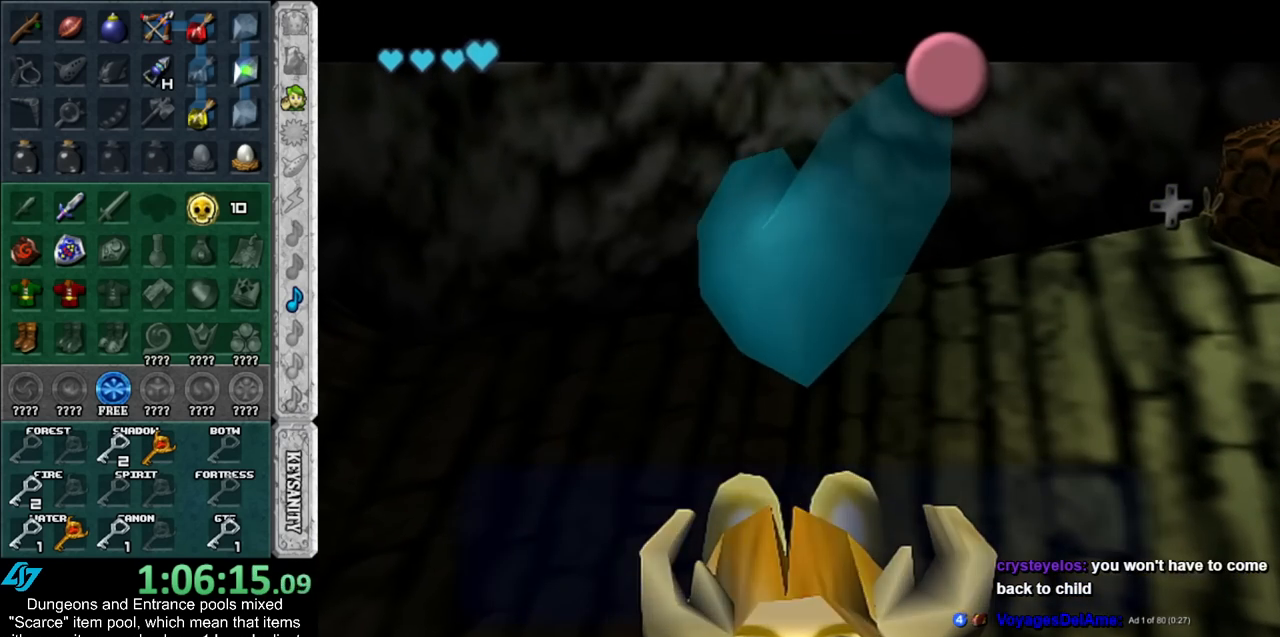
Gameplay with a controller (Nintendo layout); each line is a JSON object with the inputs held at the frame after it. "events" lists button and stick changes between this image and that frame as [ms after this image, input, new state], when the widget could be followed in between. Not read: L2 L3 R3.
{"buttons": [], "left_stick": "down", "right_stick": "center", "events": [[50, "A", "up"], [50, "B", "up"], [267, "A", "down"], [317, "A", "up"]]}
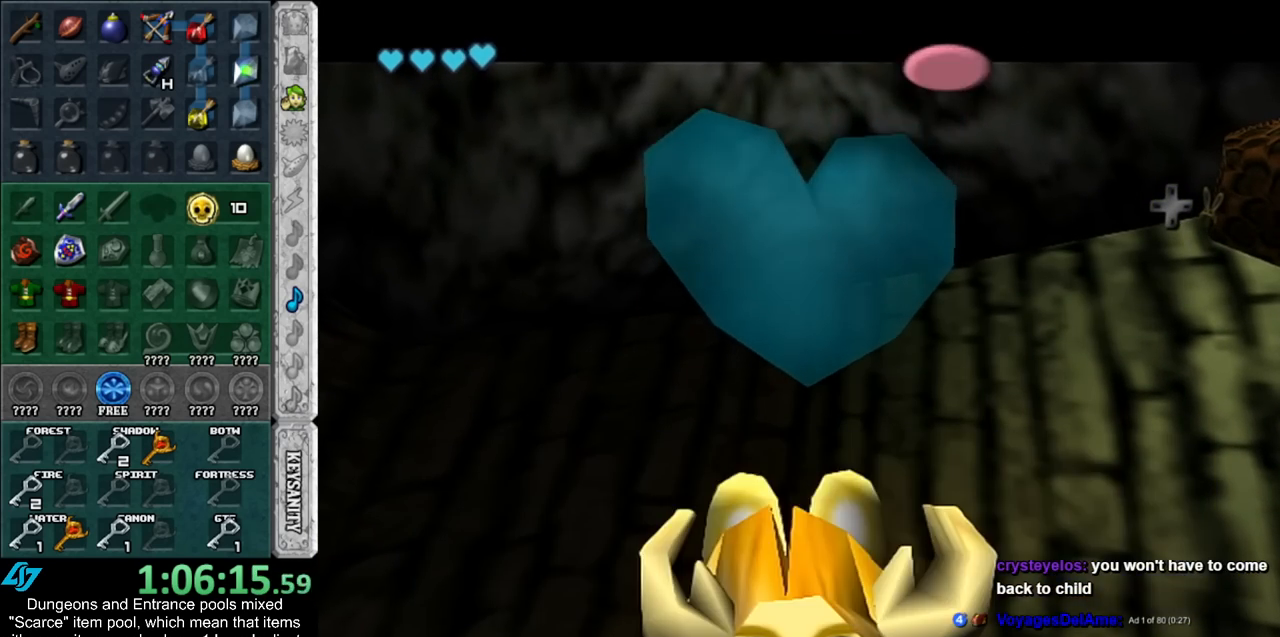
{"buttons": [], "left_stick": "down", "right_stick": "center", "events": []}
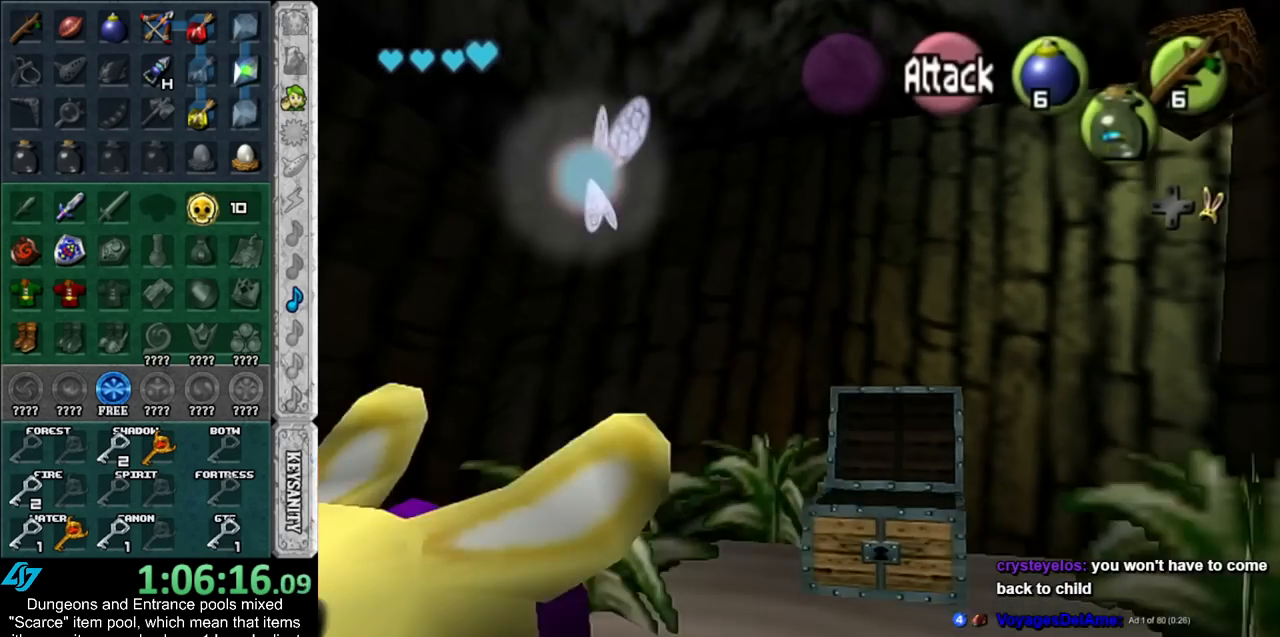
{"buttons": [], "left_stick": "down", "right_stick": "center", "events": []}
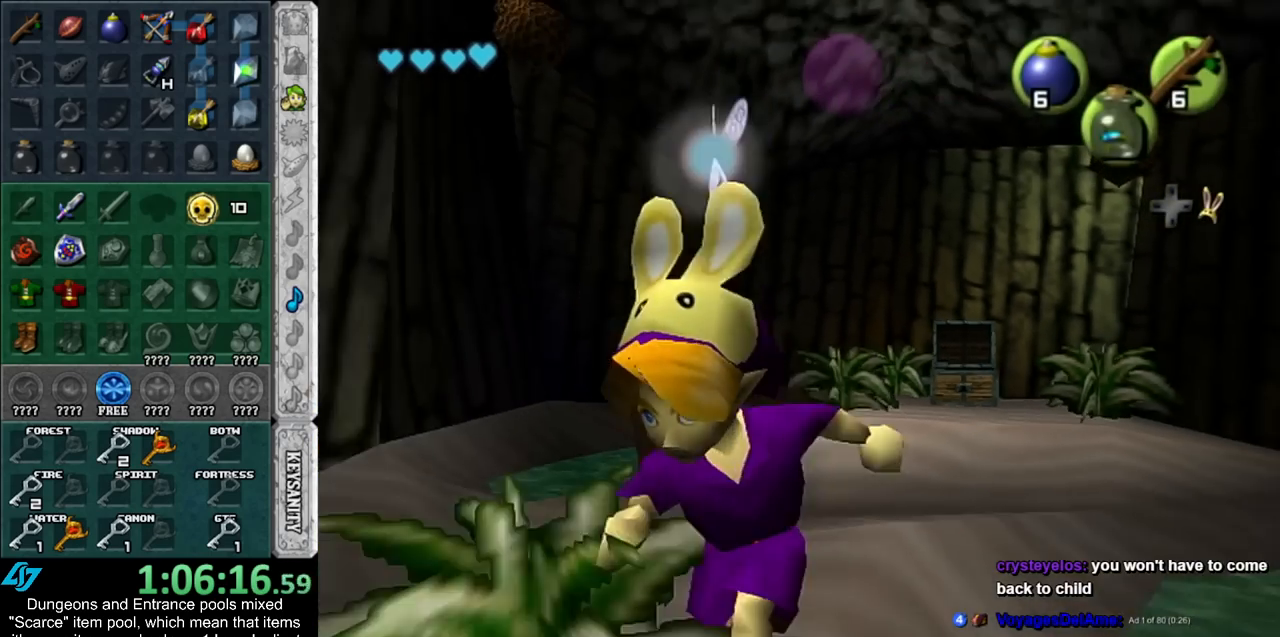
{"buttons": [], "left_stick": "down", "right_stick": "center", "events": []}
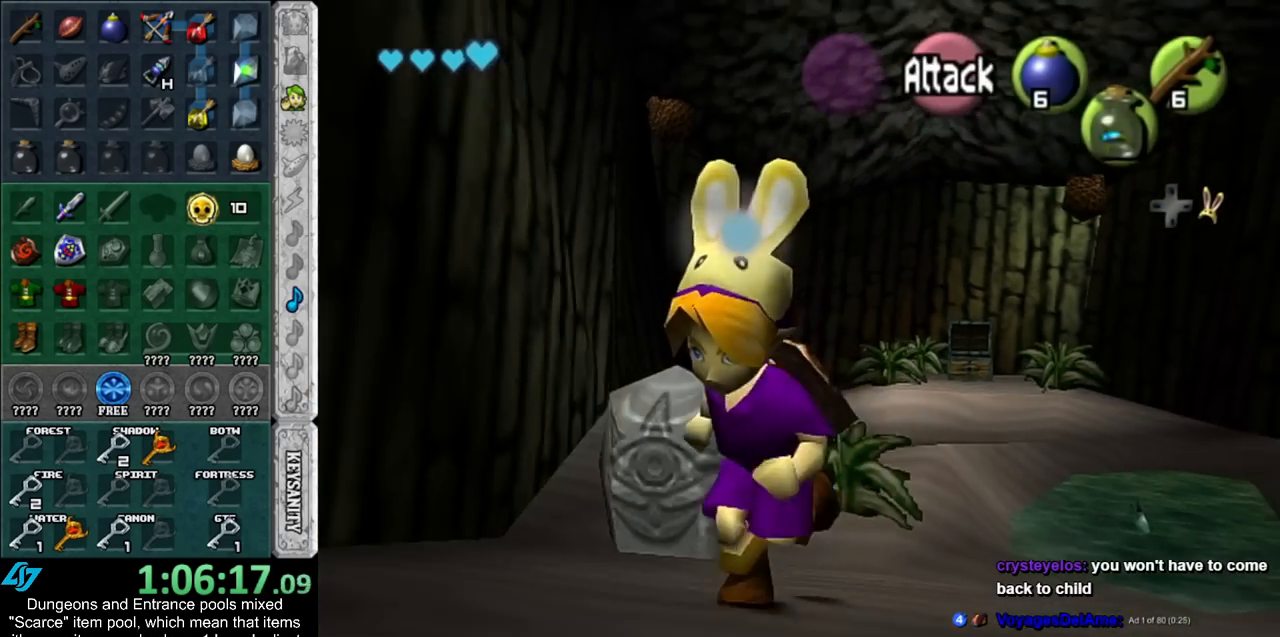
{"buttons": [], "left_stick": "down", "right_stick": "center", "events": []}
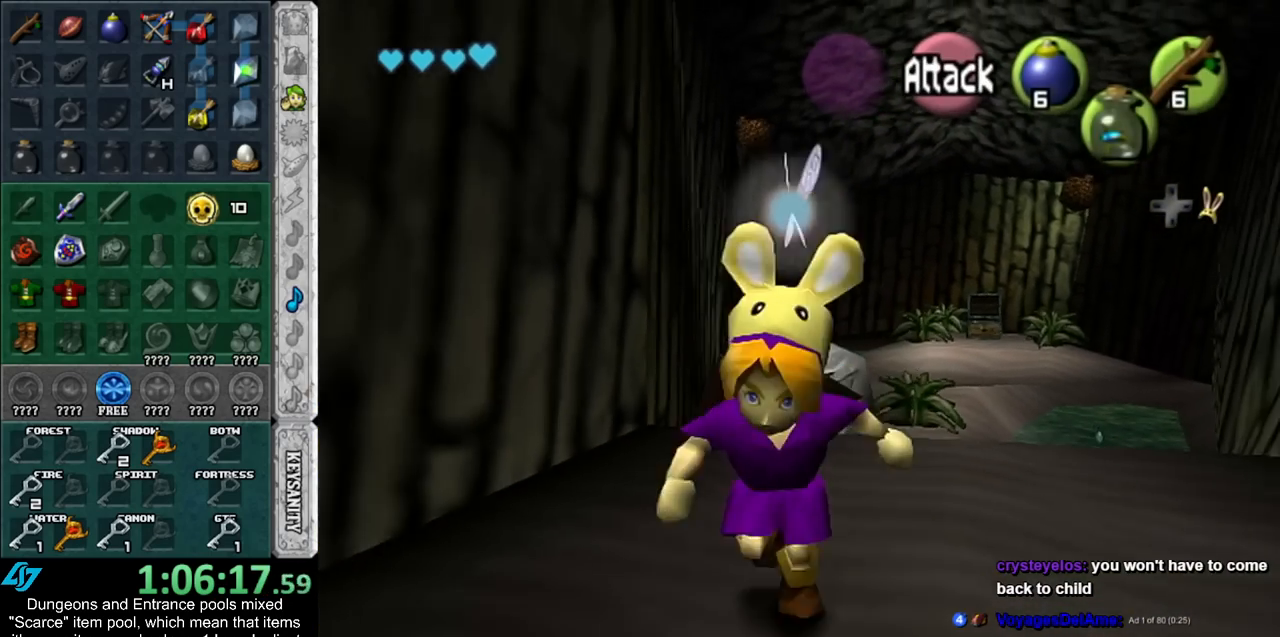
{"buttons": [], "left_stick": "down", "right_stick": "center", "events": []}
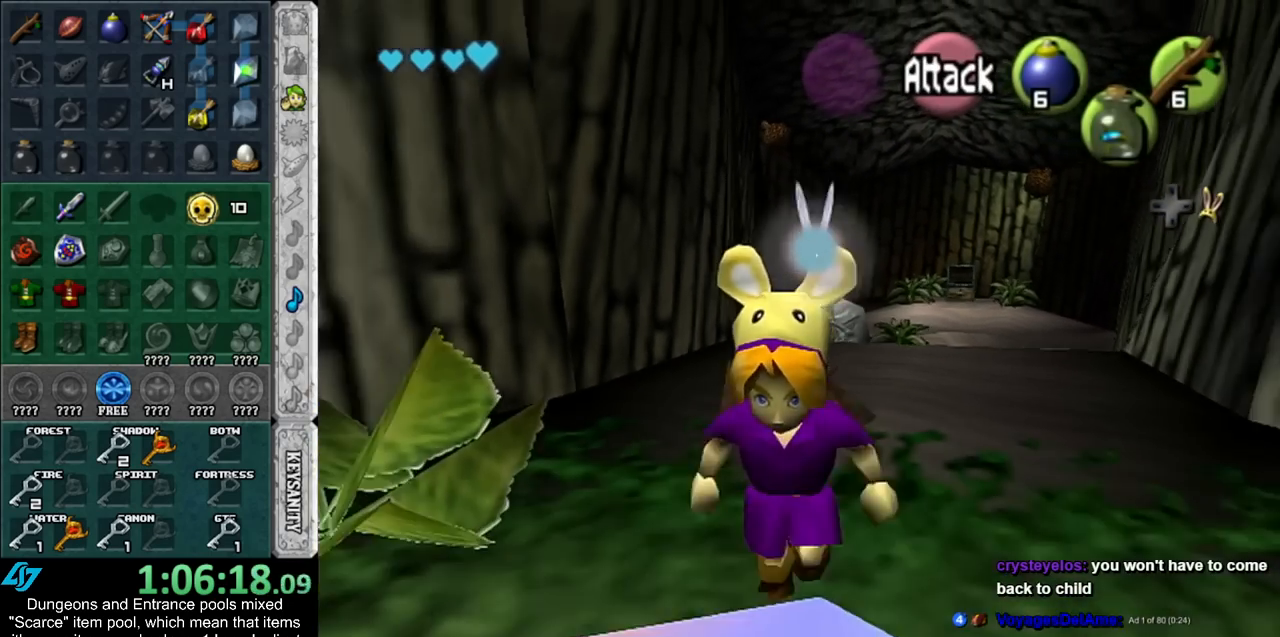
{"buttons": [], "left_stick": "center", "right_stick": "center", "events": [[300, "left_stick", "center"]]}
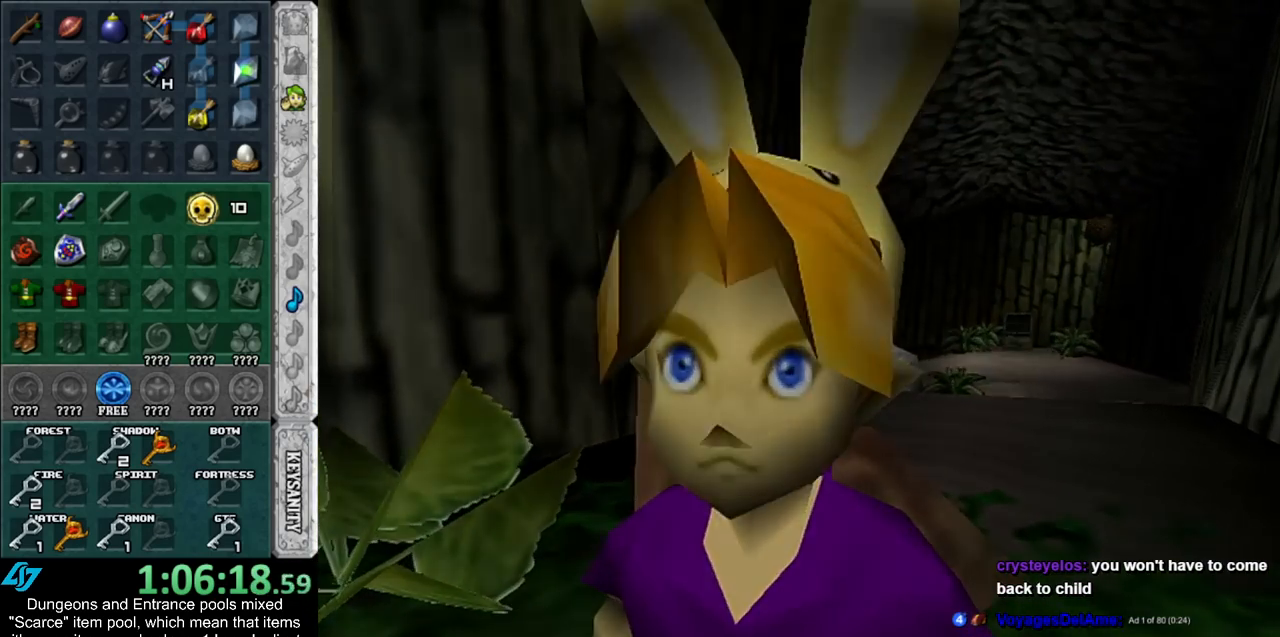
{"buttons": [], "left_stick": "up", "right_stick": "center", "events": [[100, "left_stick", "up"]]}
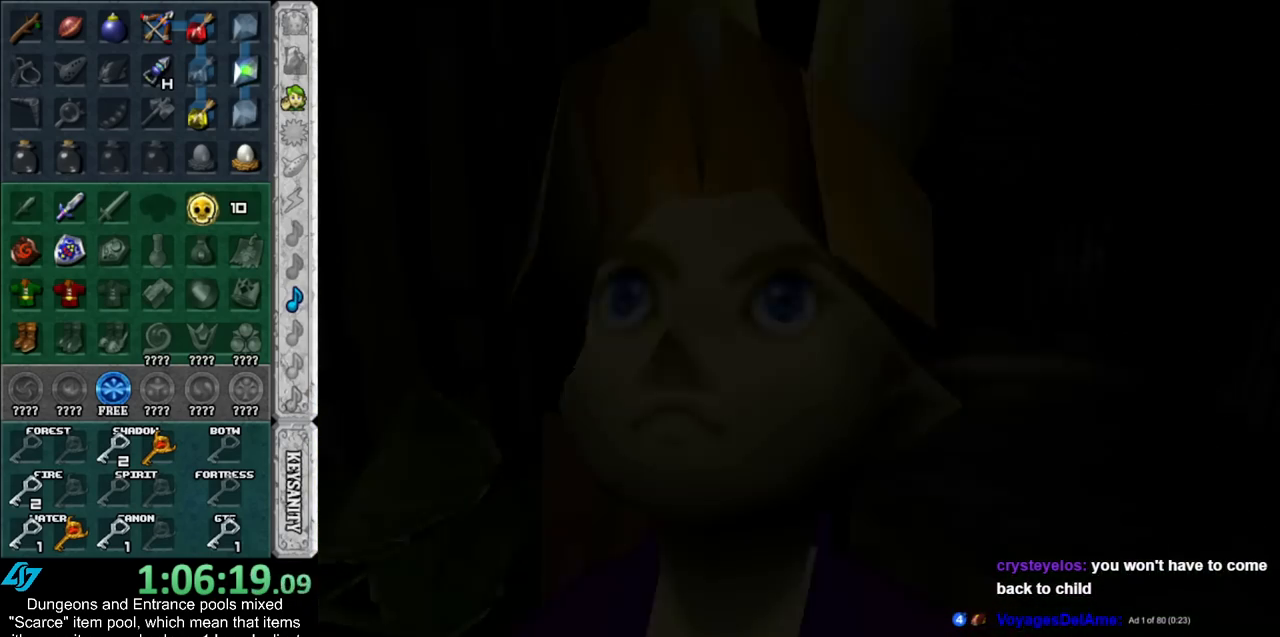
{"buttons": [], "left_stick": "up", "right_stick": "center", "events": []}
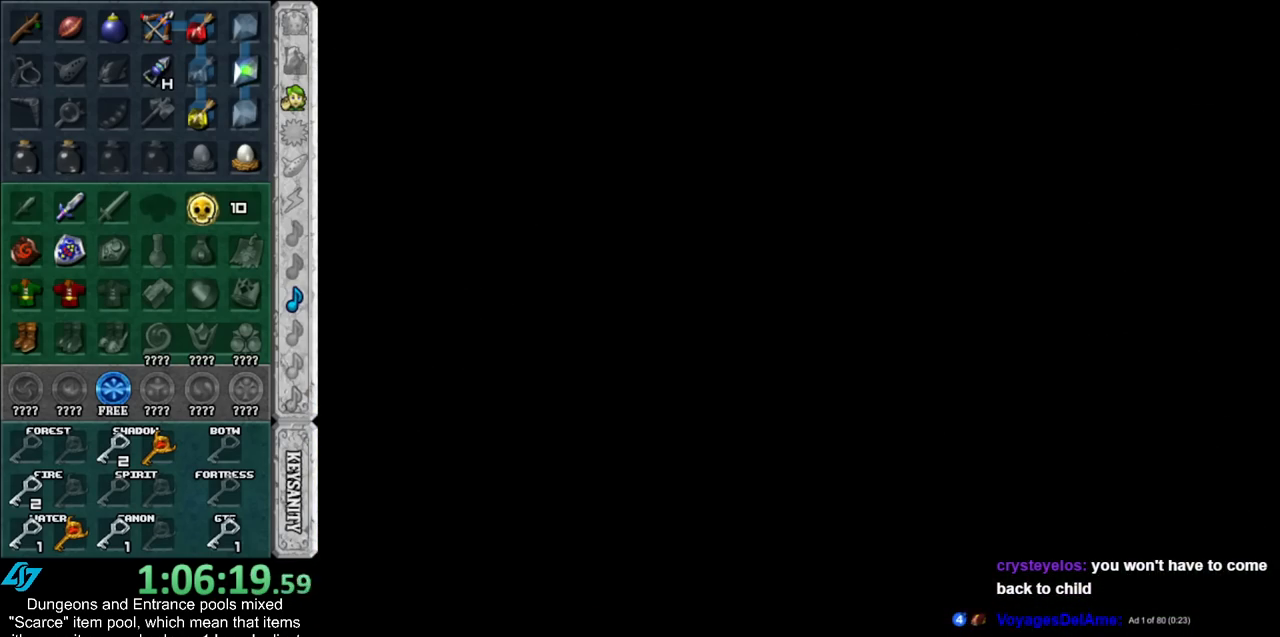
{"buttons": [], "left_stick": "up", "right_stick": "center", "events": []}
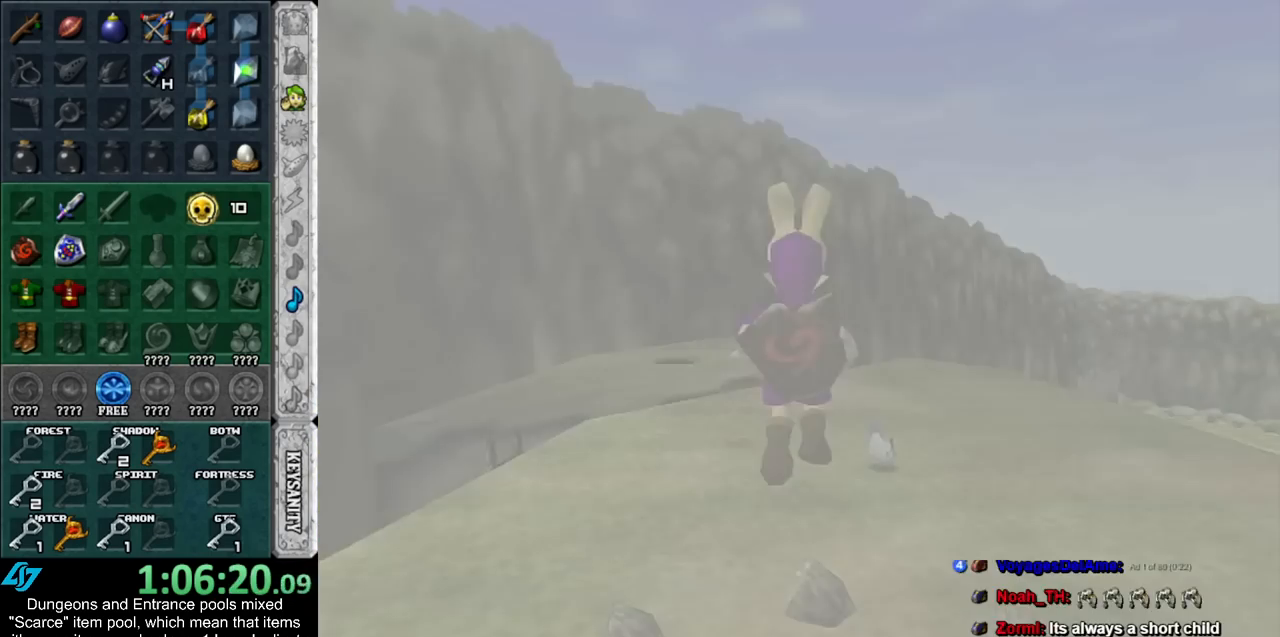
{"buttons": [], "left_stick": "center", "right_stick": "center", "events": [[483, "left_stick", "center"]]}
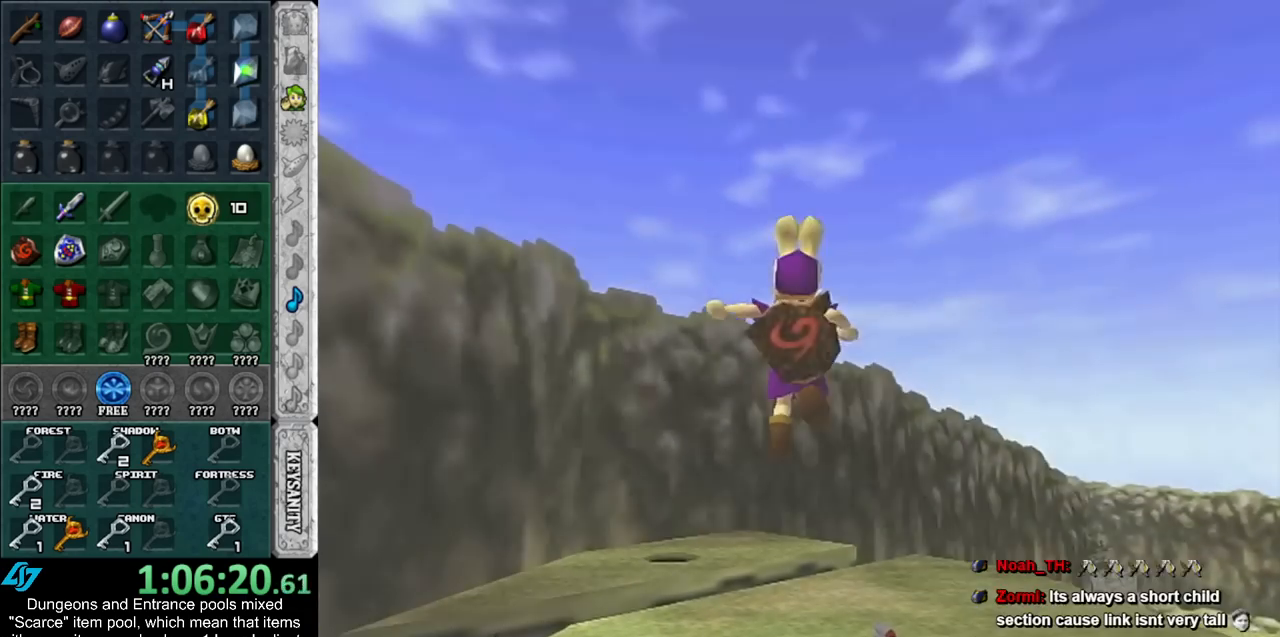
{"buttons": [], "left_stick": "up-right", "right_stick": "center", "events": [[267, "left_stick", "up-right"]]}
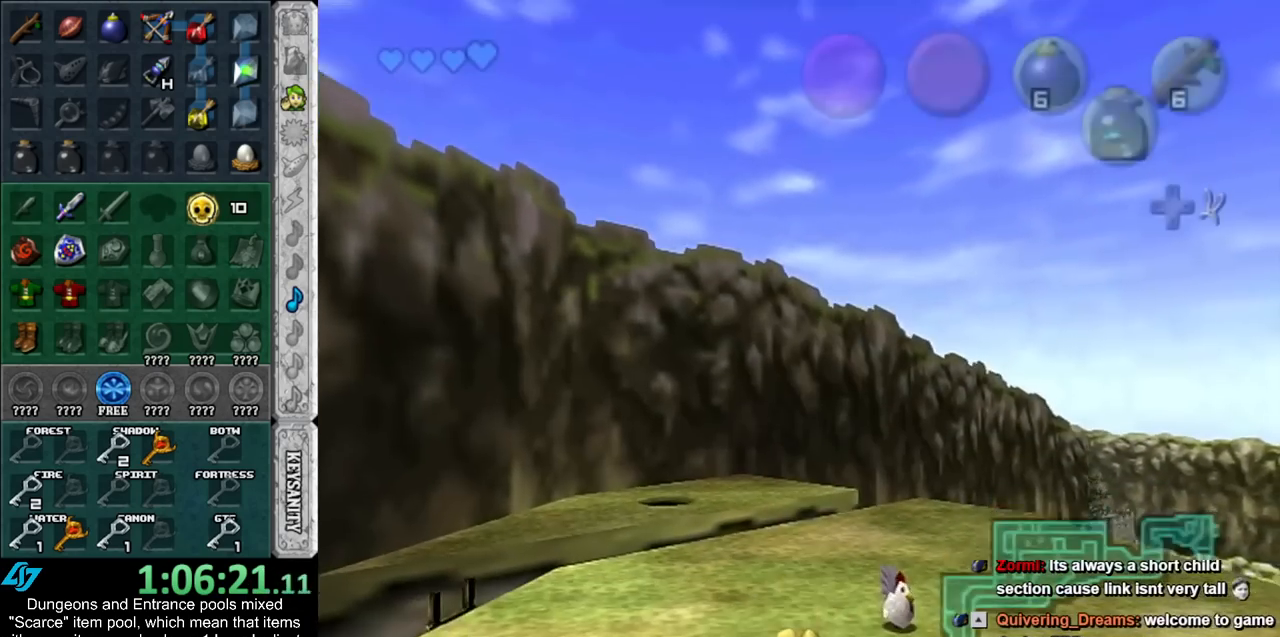
{"buttons": [], "left_stick": "up-right", "right_stick": "center", "events": []}
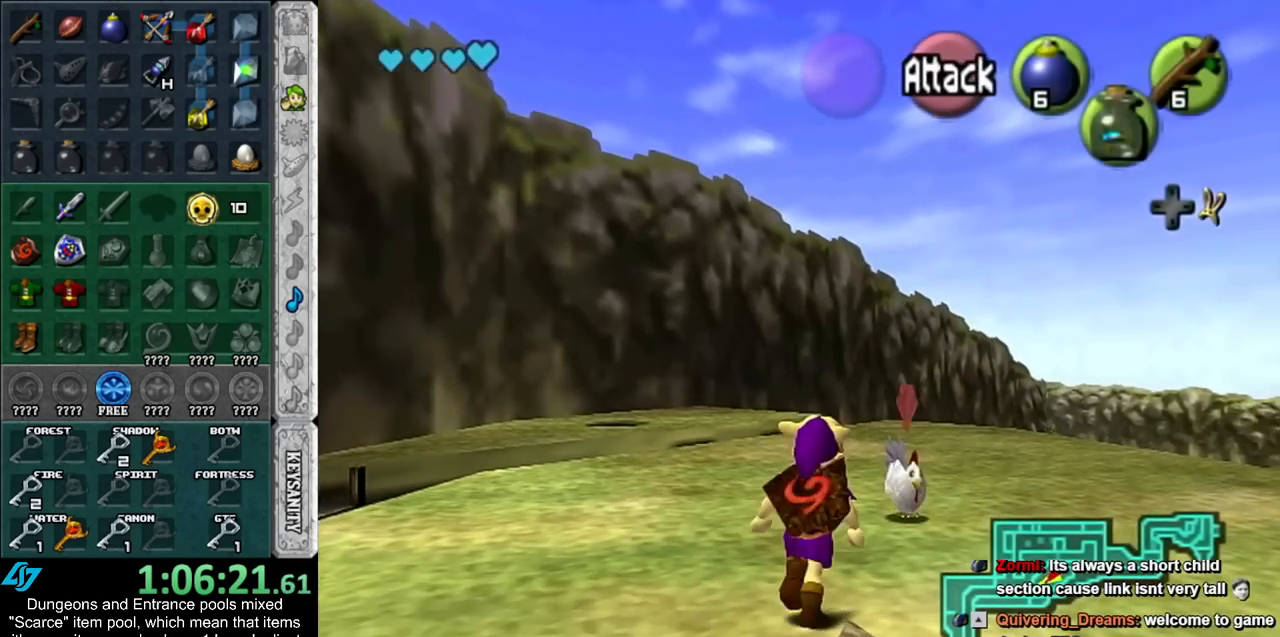
{"buttons": ["A"], "left_stick": "center", "right_stick": "center", "events": [[100, "A", "down"], [200, "A", "up"], [233, "left_stick", "center"], [300, "A", "down"], [350, "A", "up"], [450, "A", "down"]]}
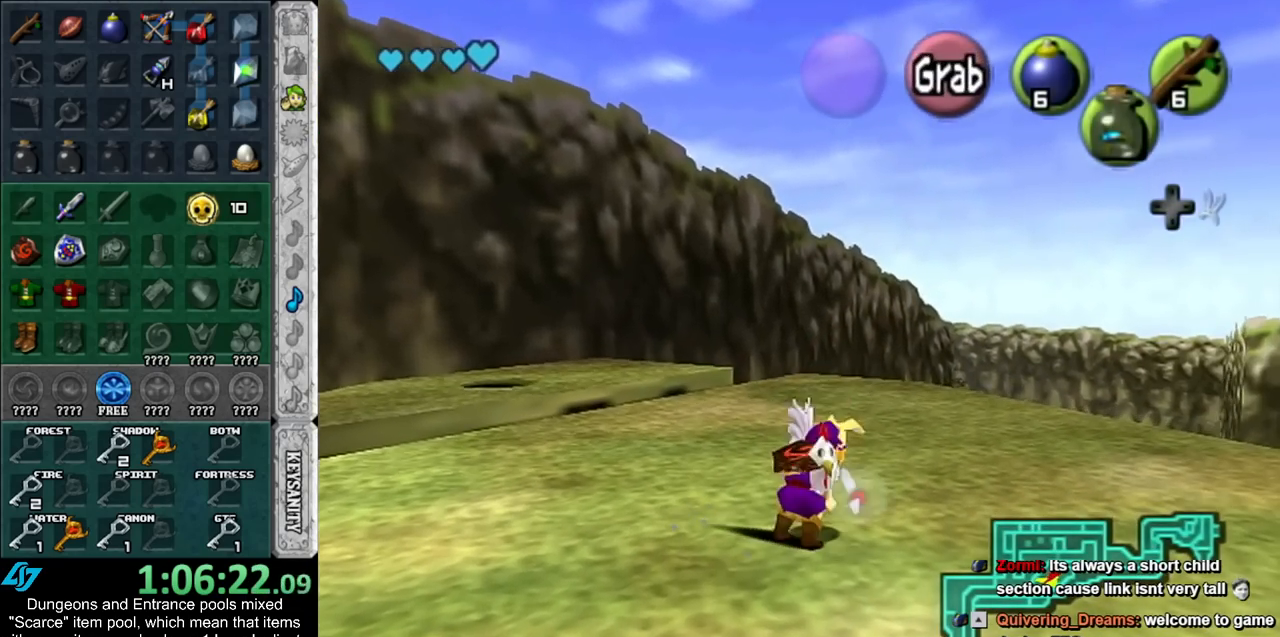
{"buttons": [], "left_stick": "up-right", "right_stick": "center", "events": [[50, "A", "up"], [167, "left_stick", "up-right"]]}
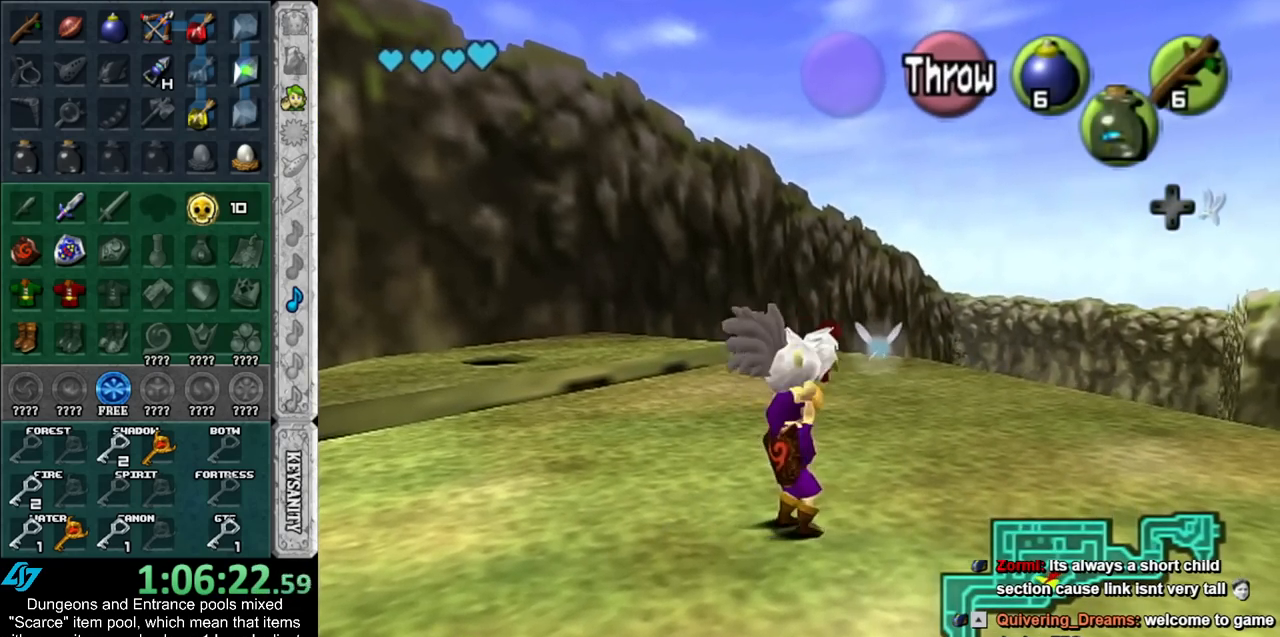
{"buttons": [], "left_stick": "up", "right_stick": "center", "events": [[450, "left_stick", "up"]]}
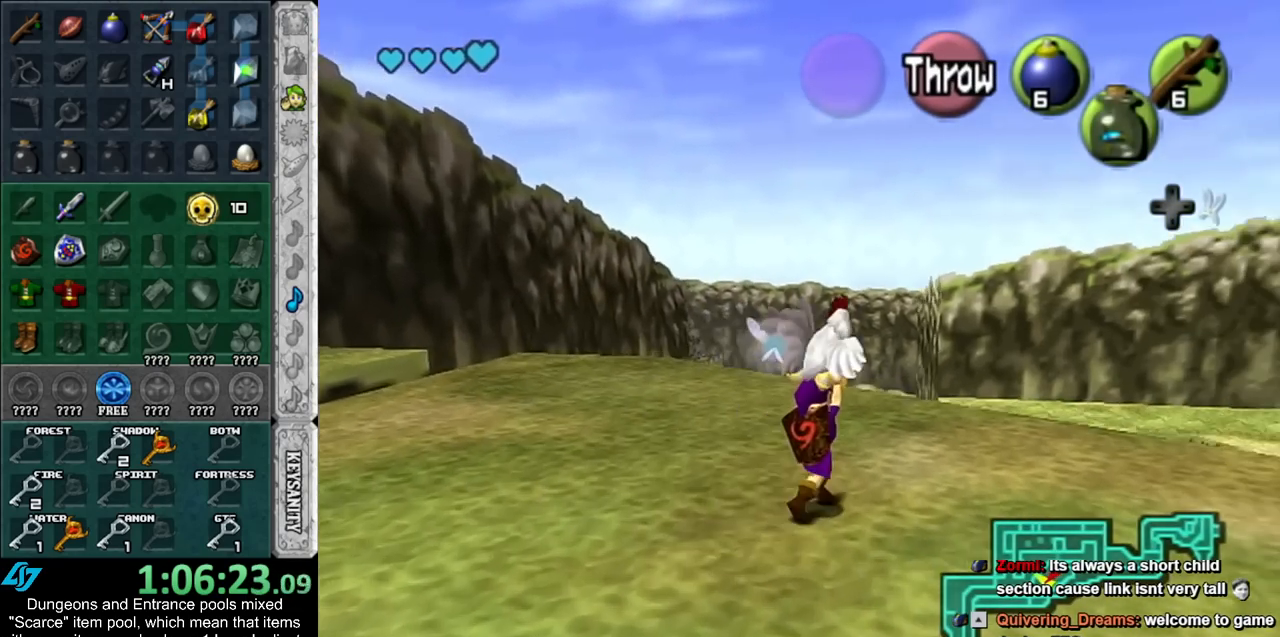
{"buttons": [], "left_stick": "up", "right_stick": "center", "events": []}
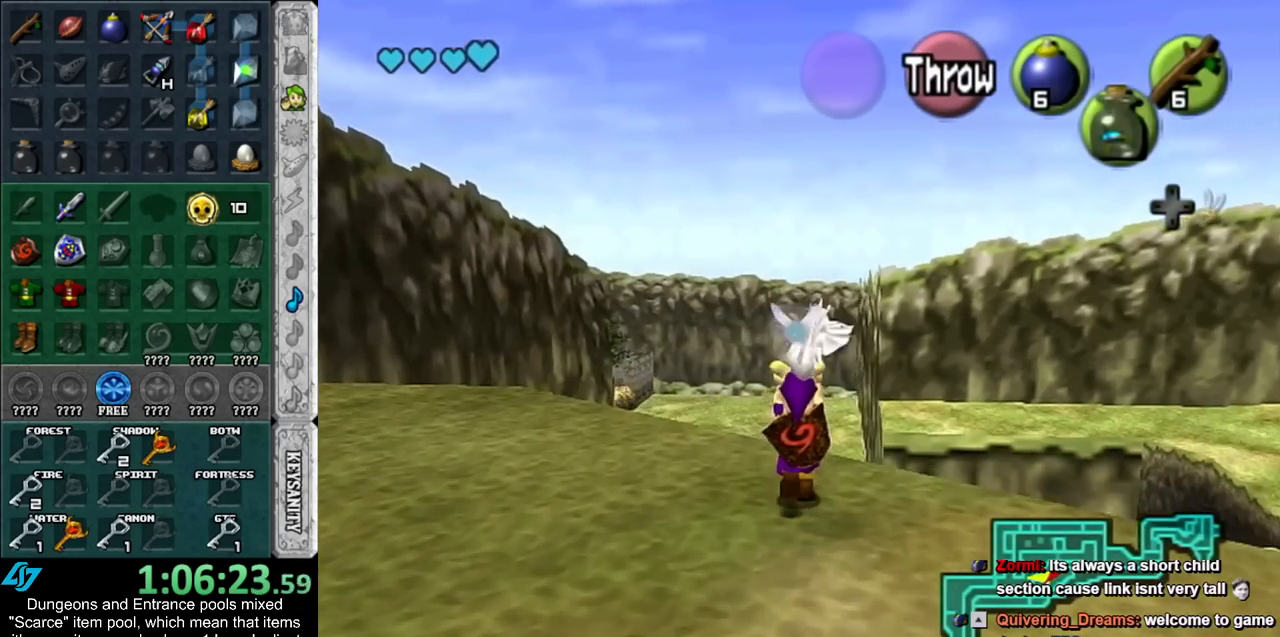
{"buttons": [], "left_stick": "up", "right_stick": "center", "events": []}
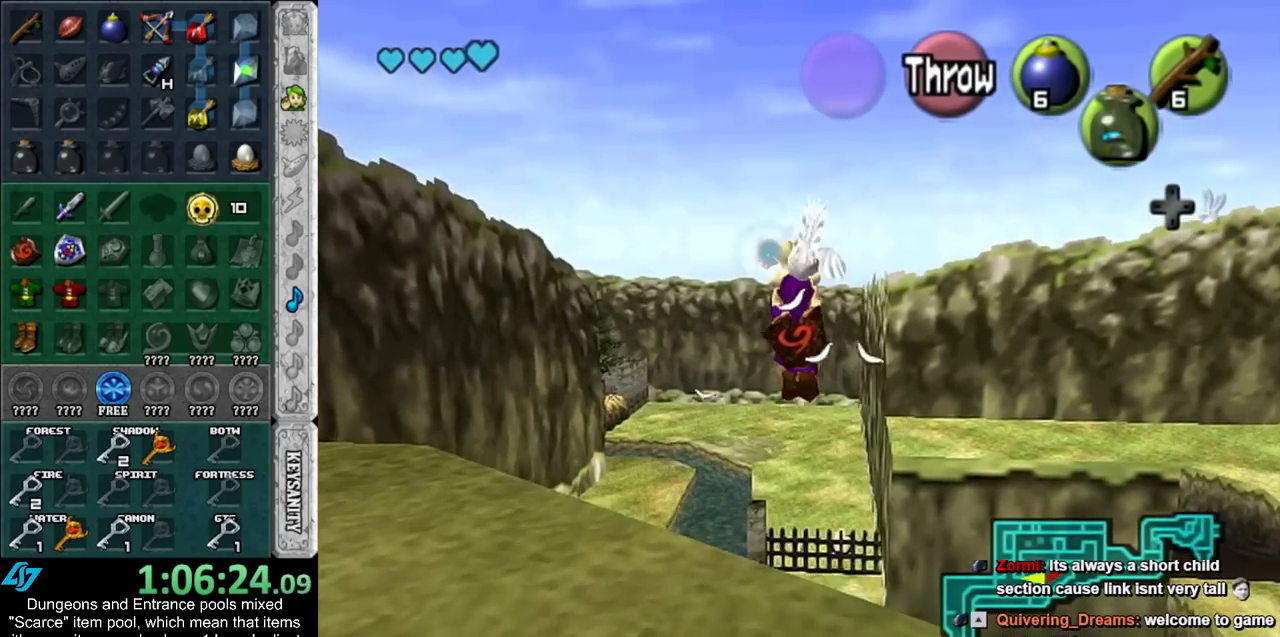
{"buttons": [], "left_stick": "up", "right_stick": "center", "events": []}
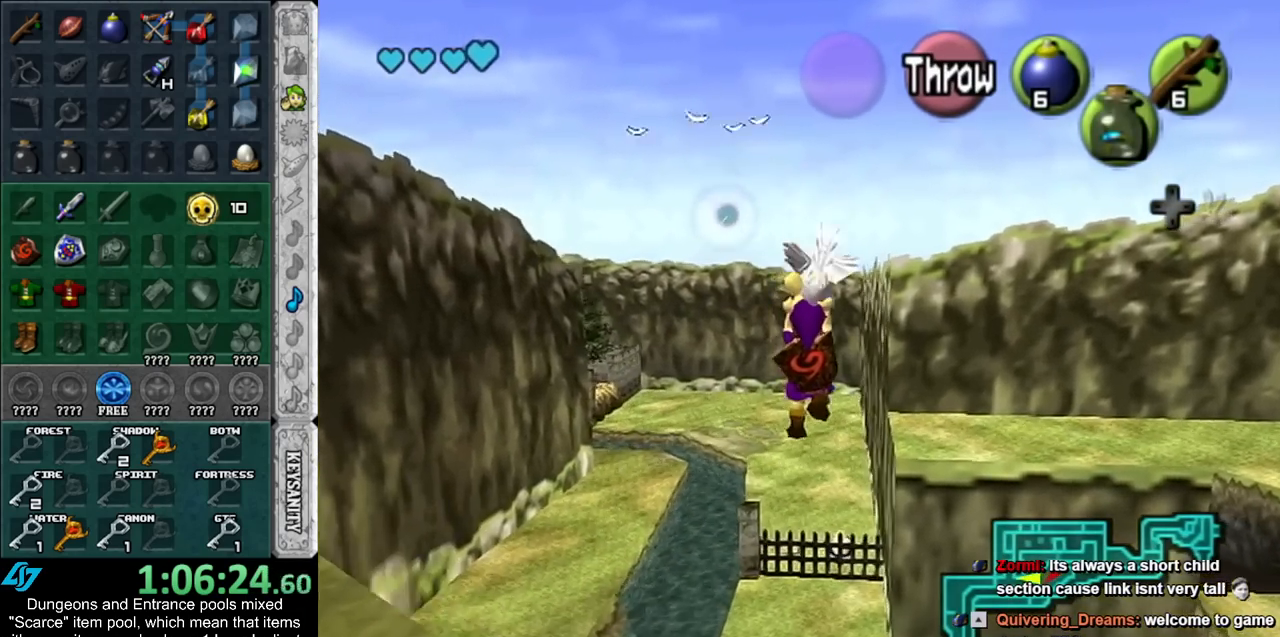
{"buttons": [], "left_stick": "up", "right_stick": "center", "events": []}
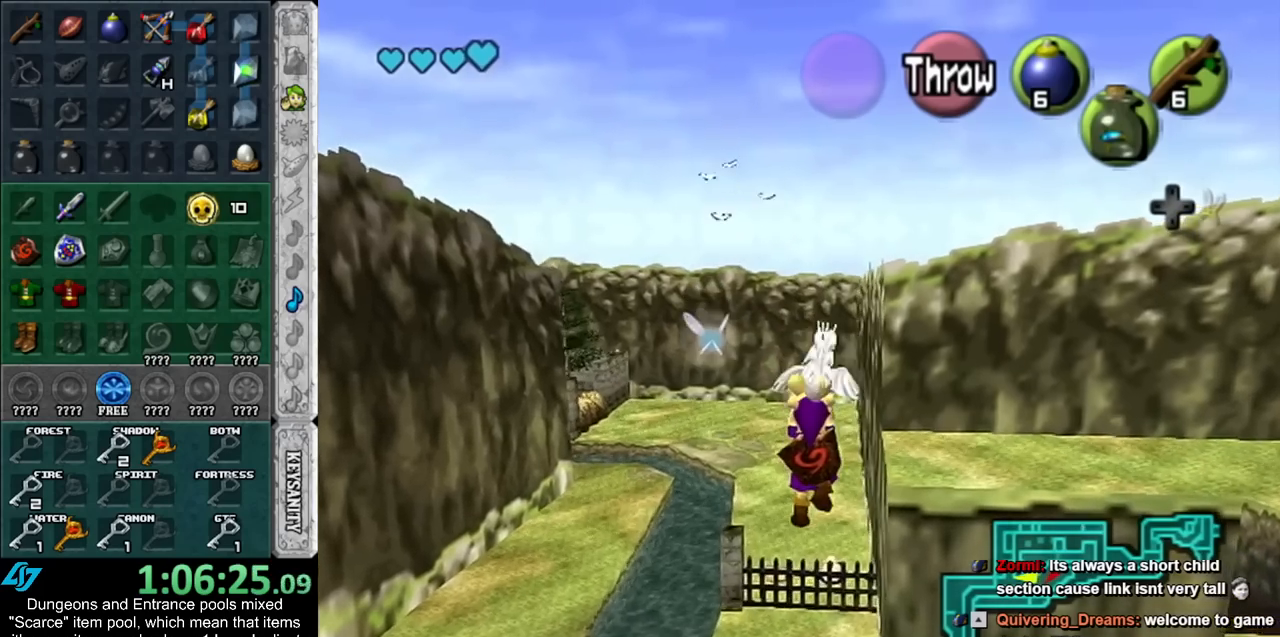
{"buttons": [], "left_stick": "up", "right_stick": "center", "events": []}
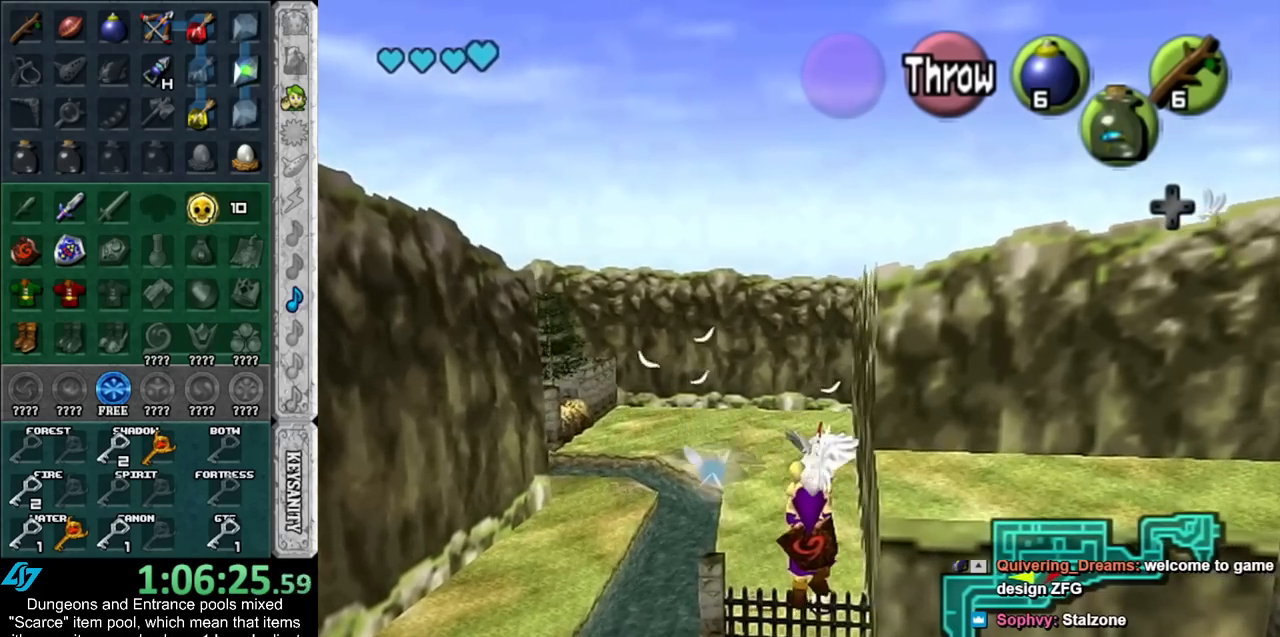
{"buttons": [], "left_stick": "up", "right_stick": "center", "events": []}
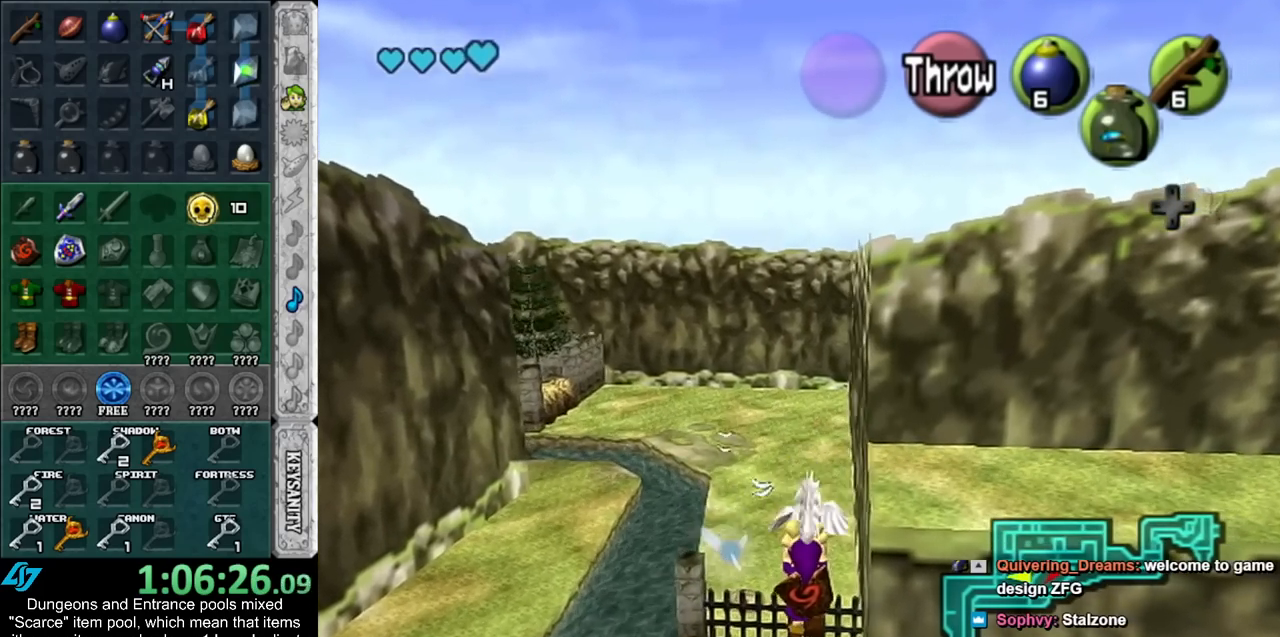
{"buttons": [], "left_stick": "up", "right_stick": "center", "events": []}
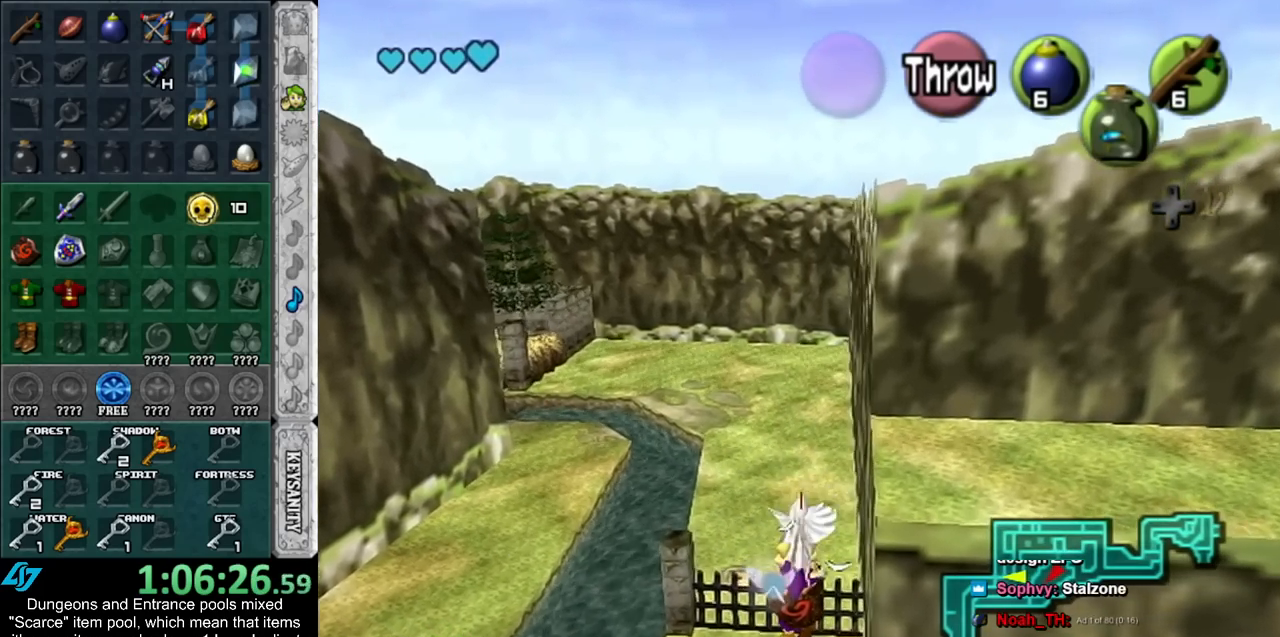
{"buttons": [], "left_stick": "up", "right_stick": "center", "events": []}
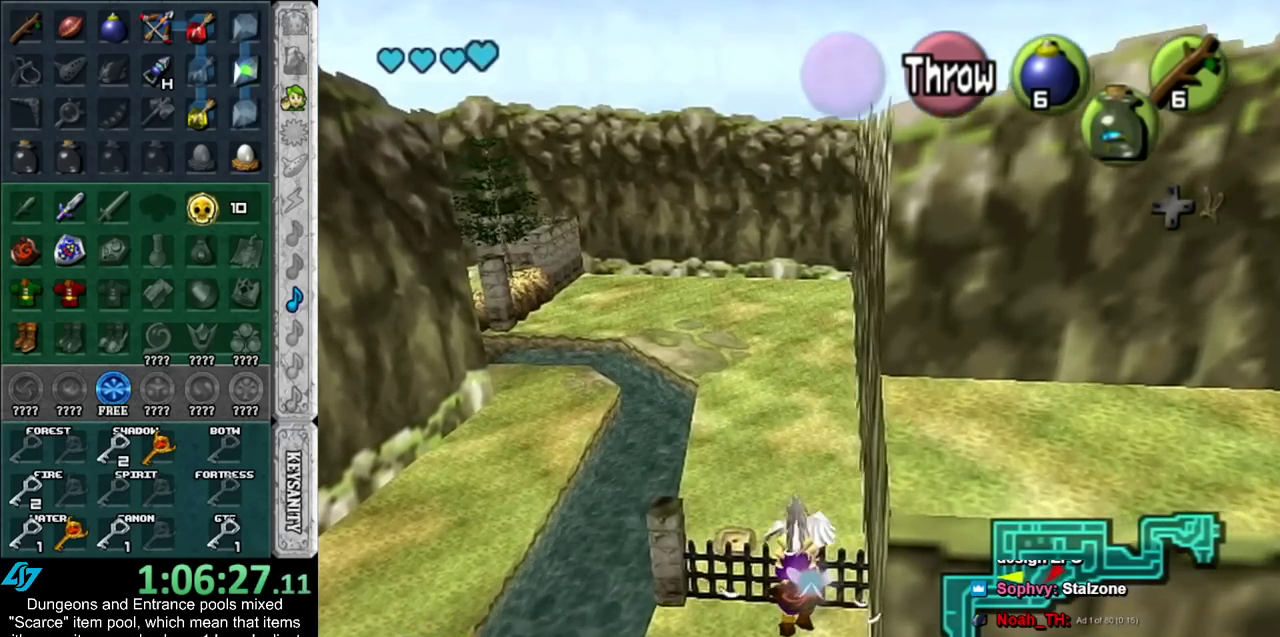
{"buttons": [], "left_stick": "up", "right_stick": "center", "events": []}
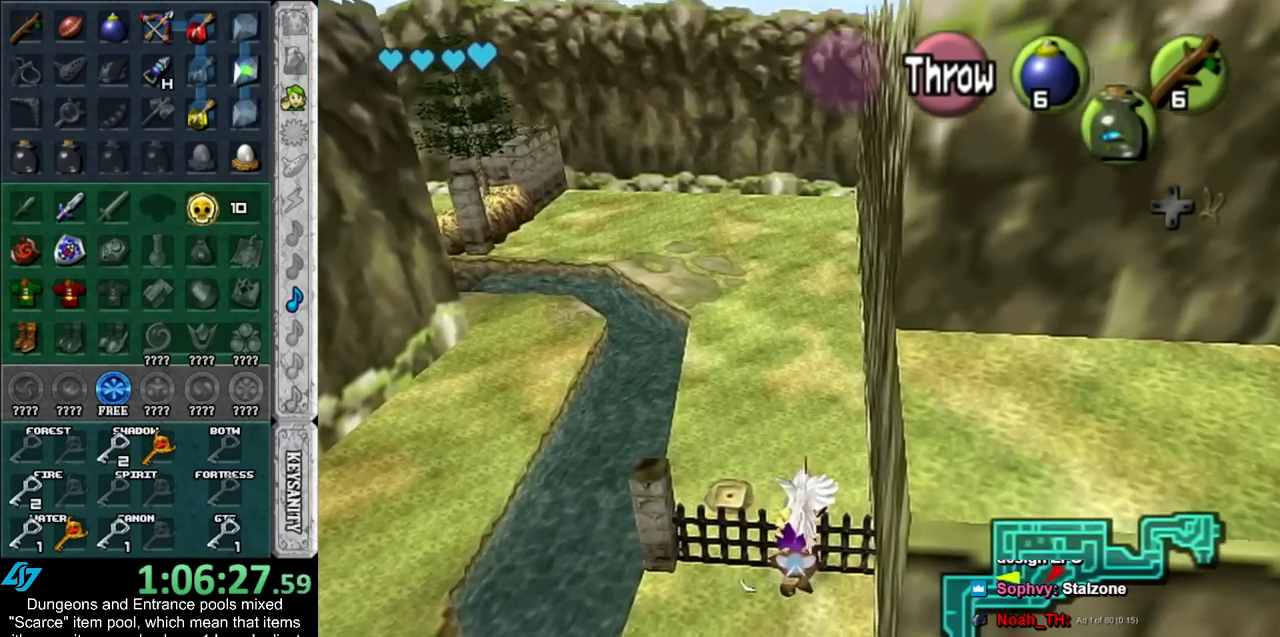
{"buttons": [], "left_stick": "up", "right_stick": "center", "events": []}
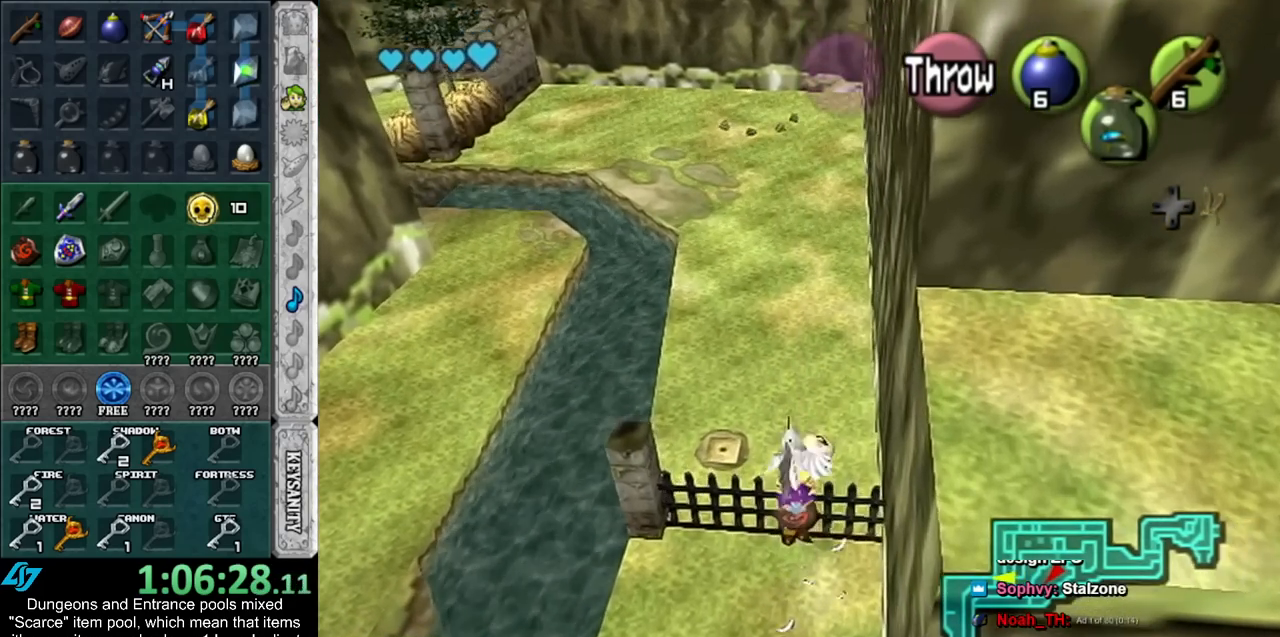
{"buttons": [], "left_stick": "up", "right_stick": "center", "events": []}
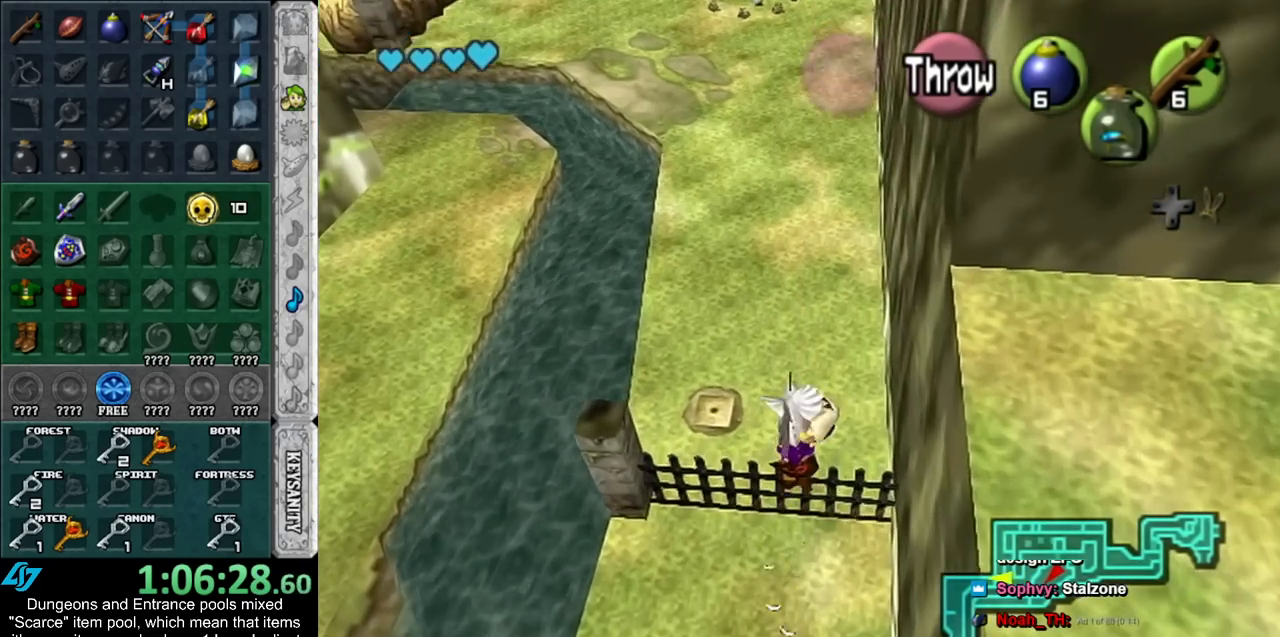
{"buttons": ["A"], "left_stick": "up", "right_stick": "center", "events": [[450, "A", "down"]]}
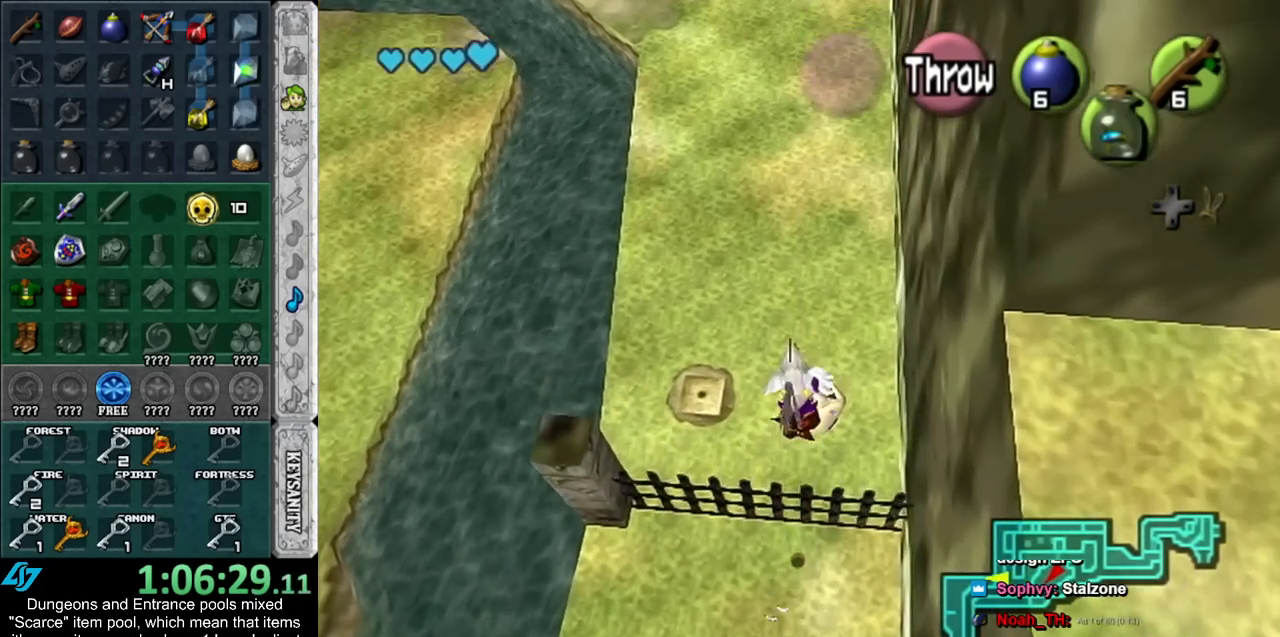
{"buttons": [], "left_stick": "up", "right_stick": "center", "events": [[50, "A", "up"]]}
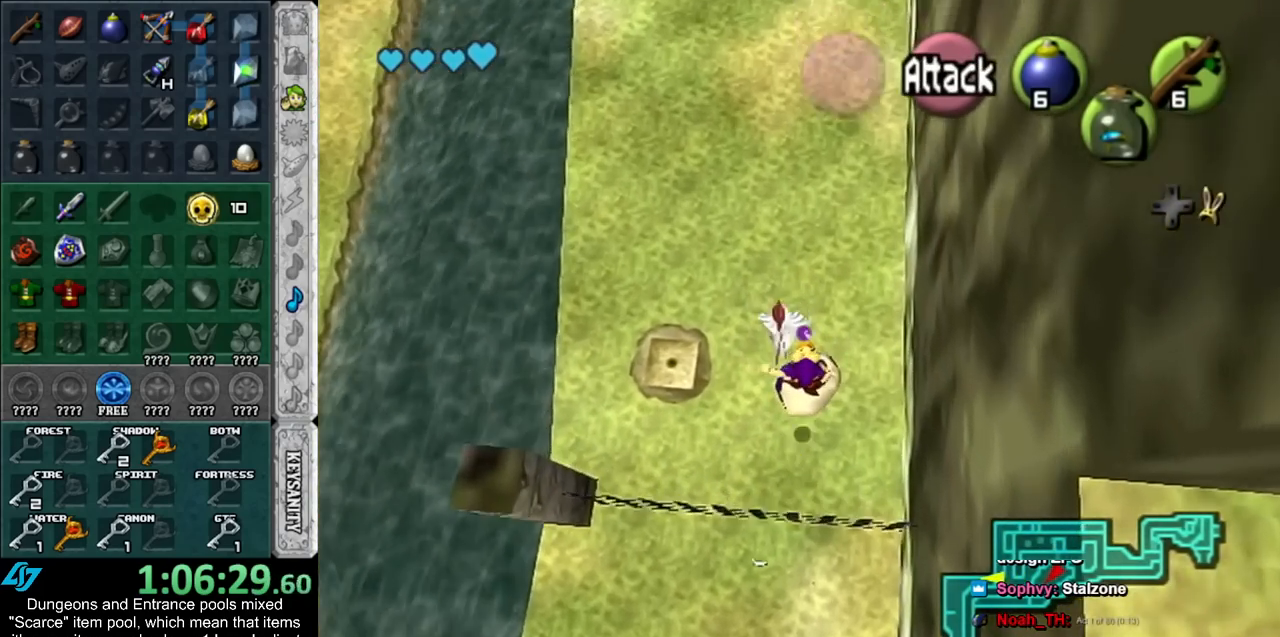
{"buttons": ["A"], "left_stick": "center", "right_stick": "center", "events": [[133, "A", "down"], [233, "A", "up"], [233, "left_stick", "center"], [300, "A", "down"], [383, "A", "up"], [450, "A", "down"]]}